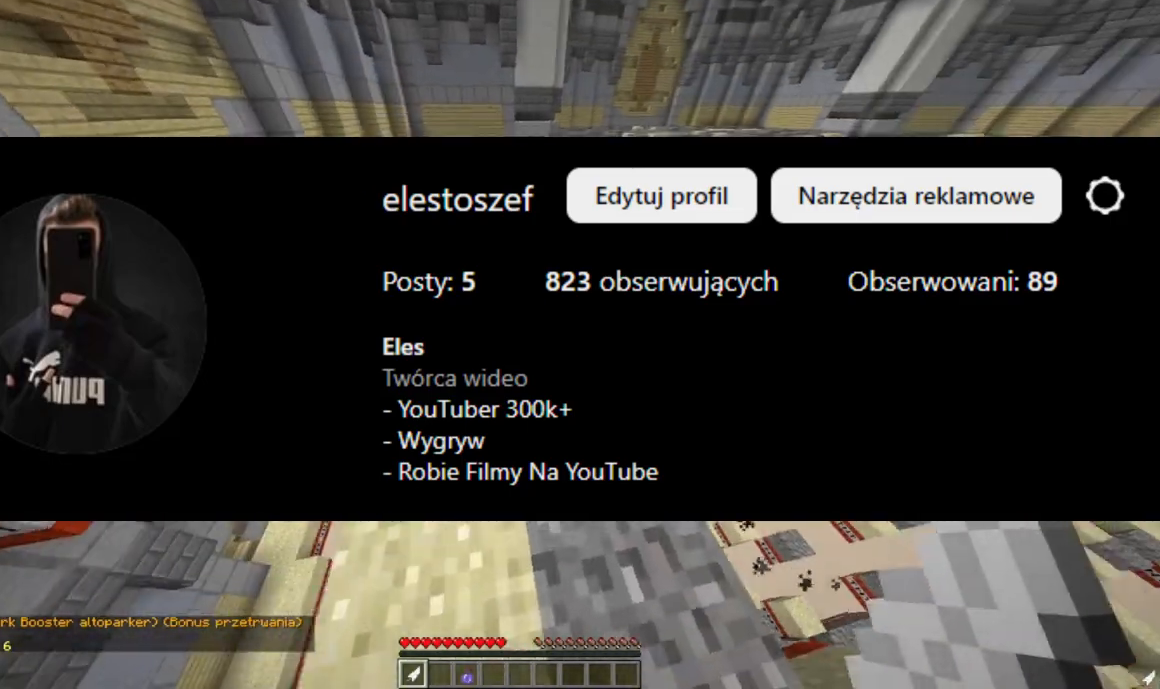
Gameplay with keyboard and mouse; each line is a JSON object with the keys and mouse buttons held at the frame after it. "events" lists presses ("down") and releases ("up") of "a", "d", "s", "w", "mouse_left" and "mouse_right" between this image and that frame as [ms after this image, input, new state], when the widget could be followed in between. "mouse_left", "mouse_right" = the "left", "right" buttons of the "mouse" list. No other keys are recorded. Fast repeated clicks can show as one long hold. Mouse movement is not recorded.
{"keys": ["w"], "mouse": [], "events": [[250, "d", "up"]]}
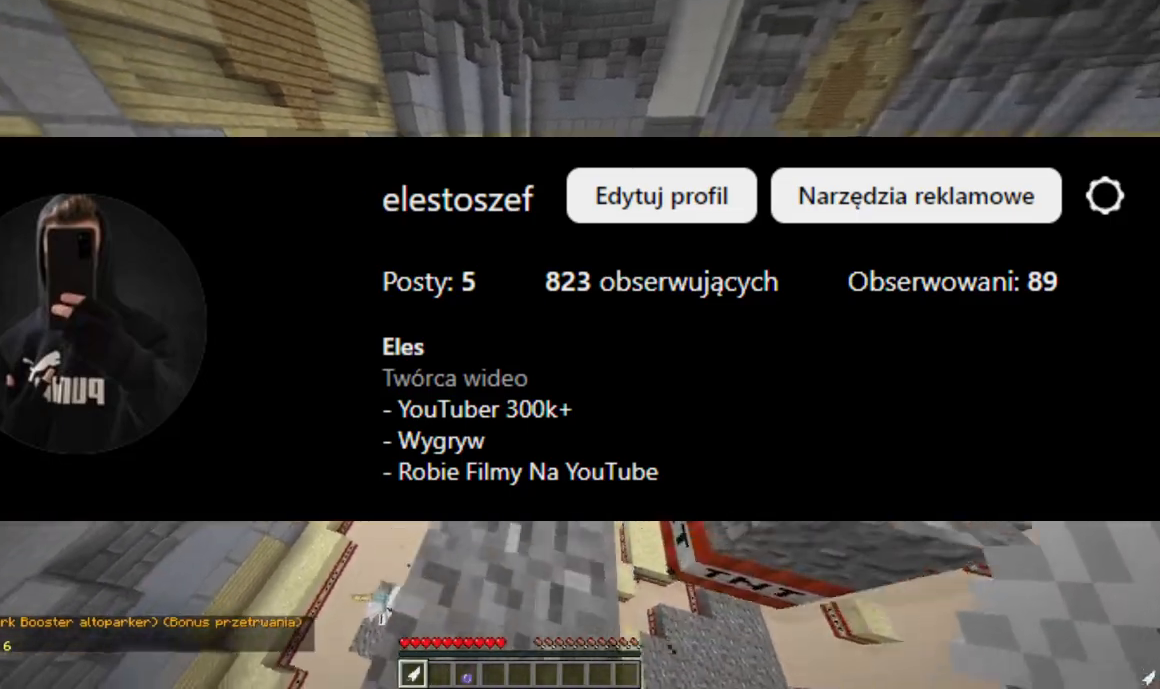
{"keys": ["w"], "mouse": [], "events": []}
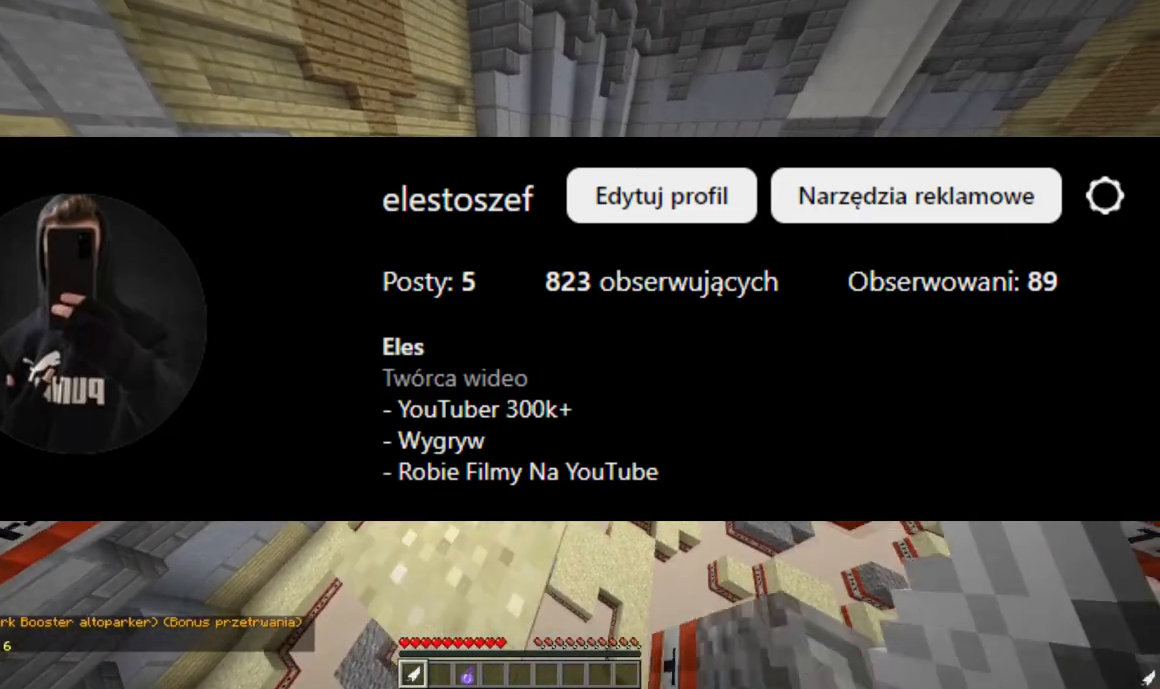
{"keys": ["w"], "mouse": [], "events": []}
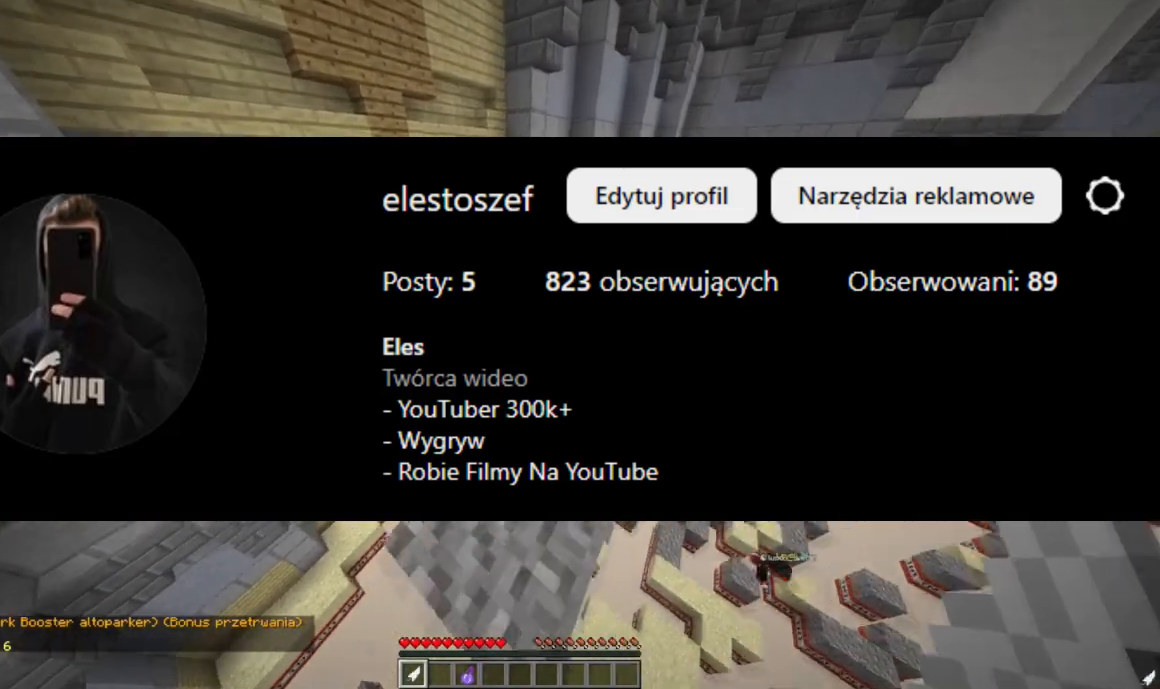
{"keys": ["w"], "mouse": [], "events": []}
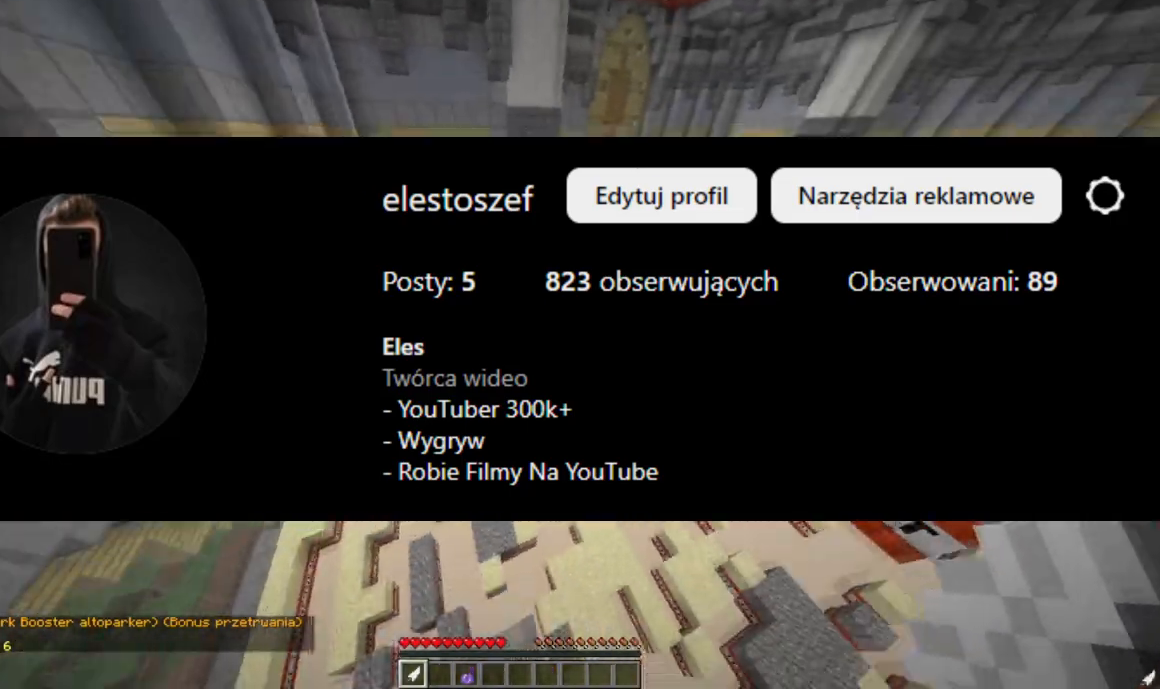
{"keys": ["w"], "mouse": [], "events": [[67, "d", "down"], [284, "d", "up"]]}
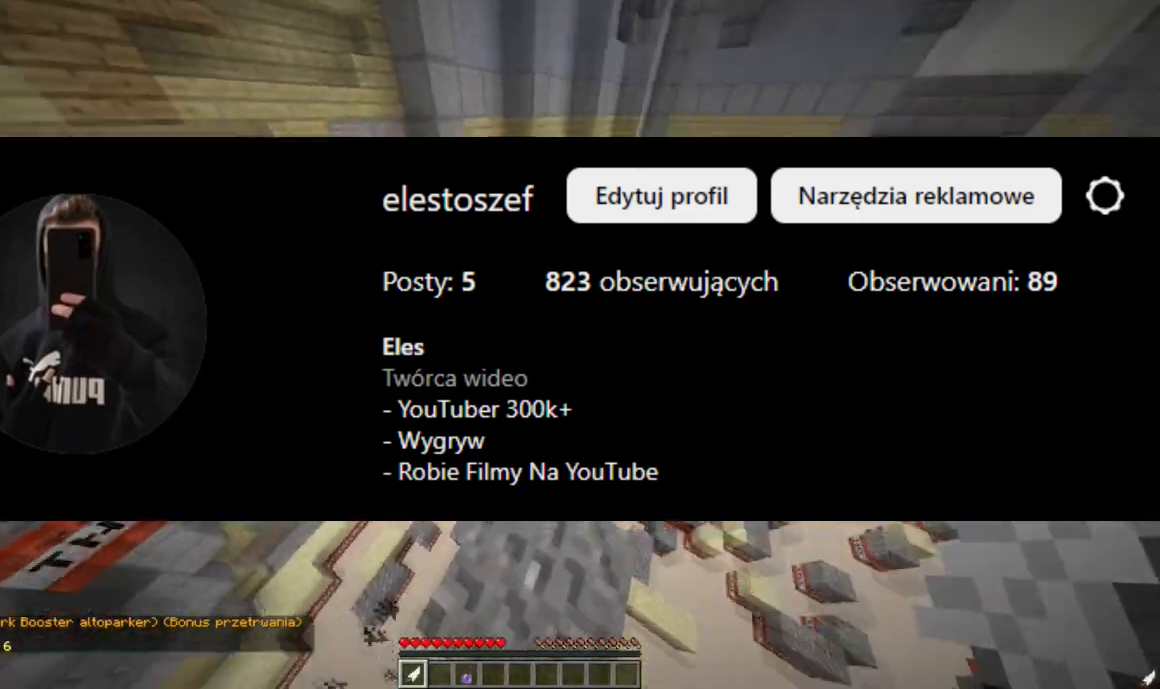
{"keys": ["w"], "mouse": [], "events": []}
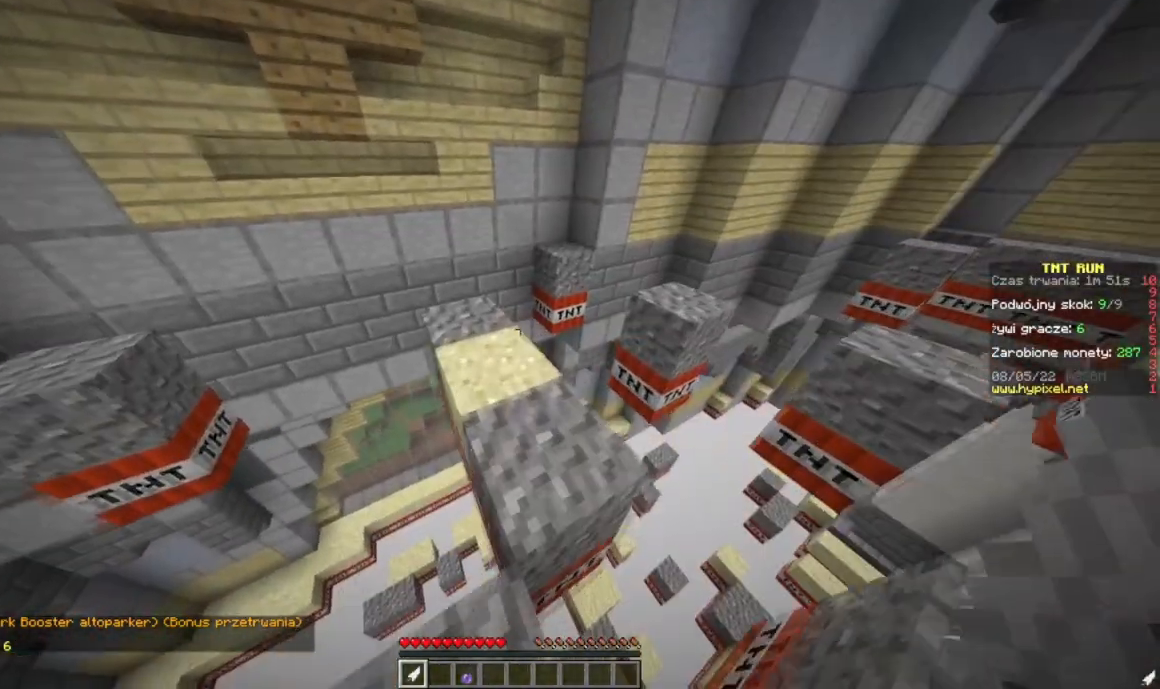
{"keys": ["a", "w"], "mouse": [], "events": [[167, "a", "down"]]}
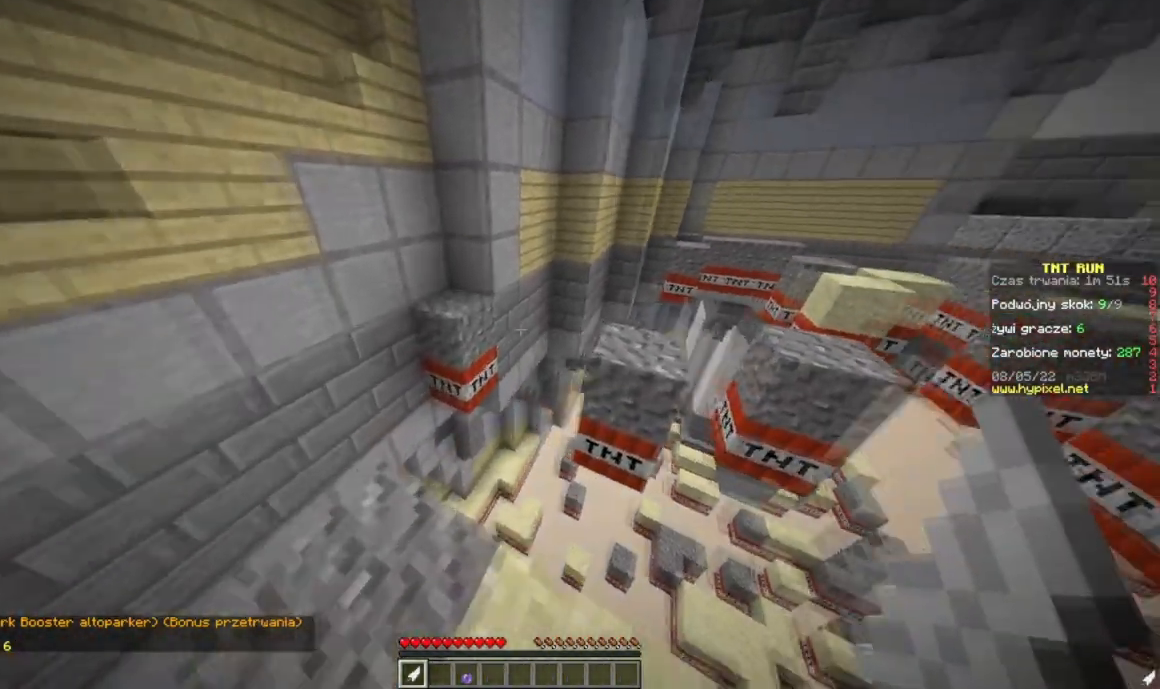
{"keys": ["w"], "mouse": [], "events": [[116, "a", "up"]]}
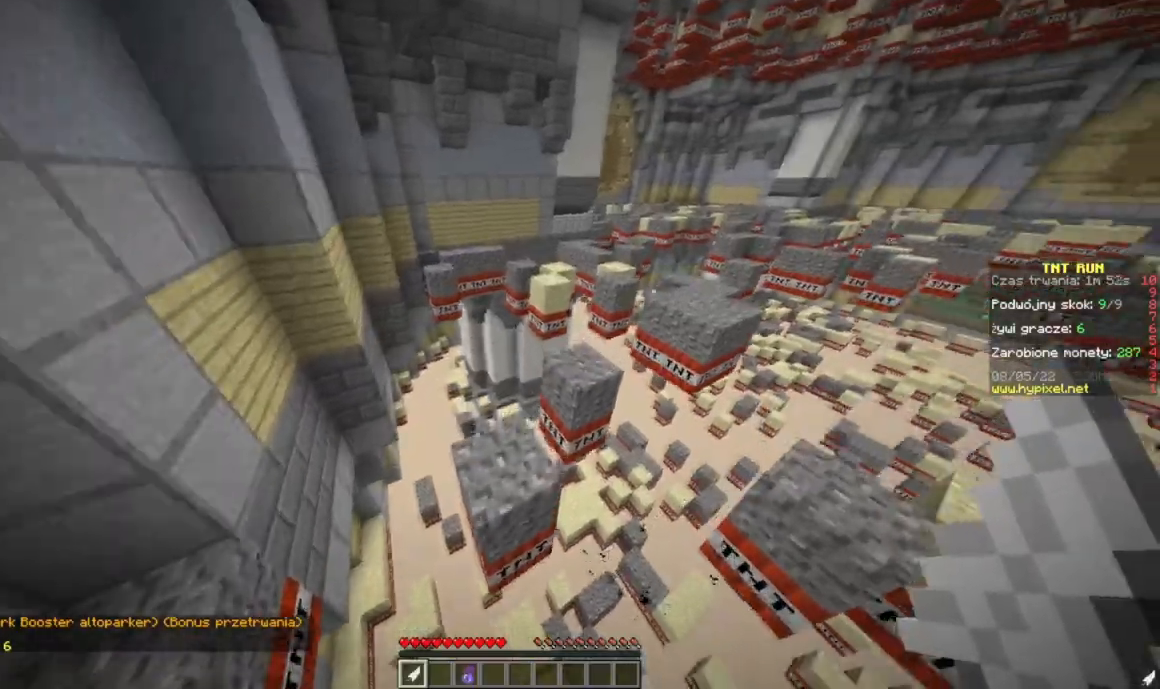
{"keys": ["w"], "mouse": [], "events": []}
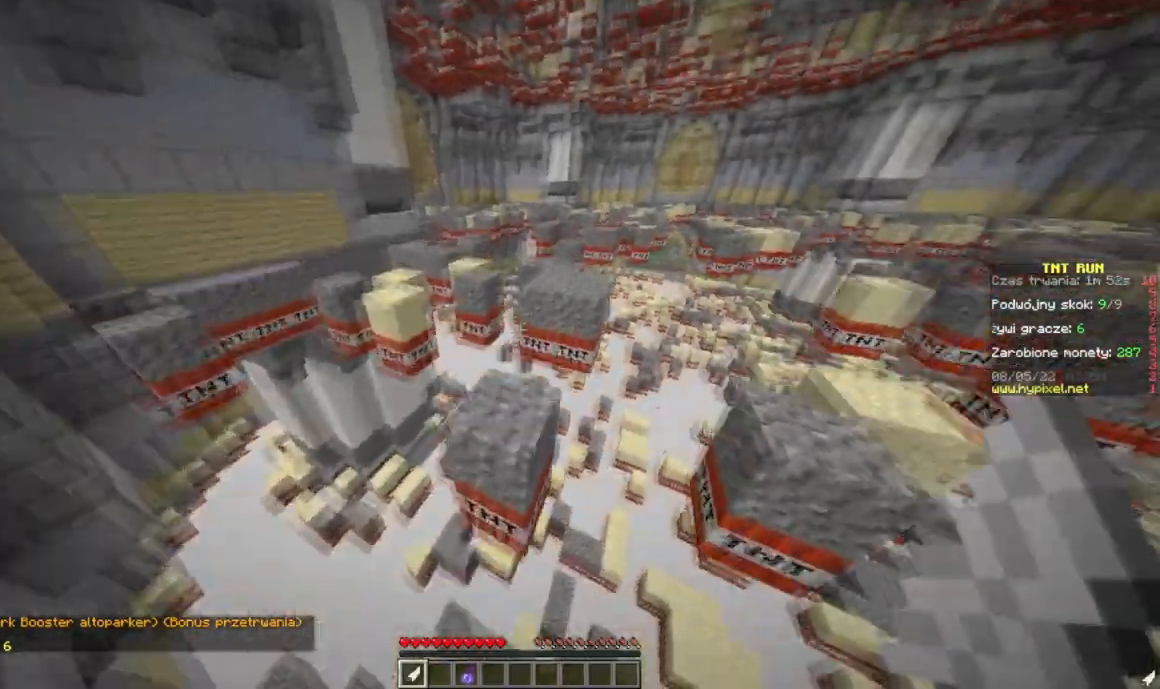
{"keys": ["w"], "mouse": [], "events": []}
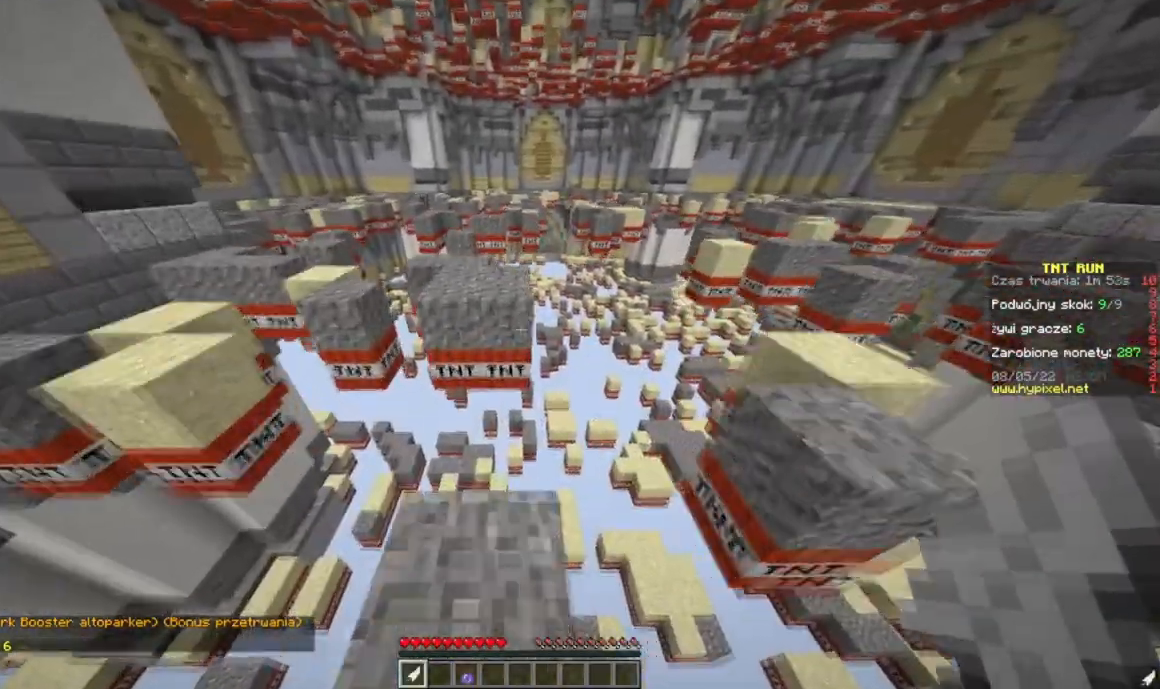
{"keys": ["d", "w"], "mouse": [], "events": [[384, "w", "up"], [401, "d", "down"], [434, "w", "down"]]}
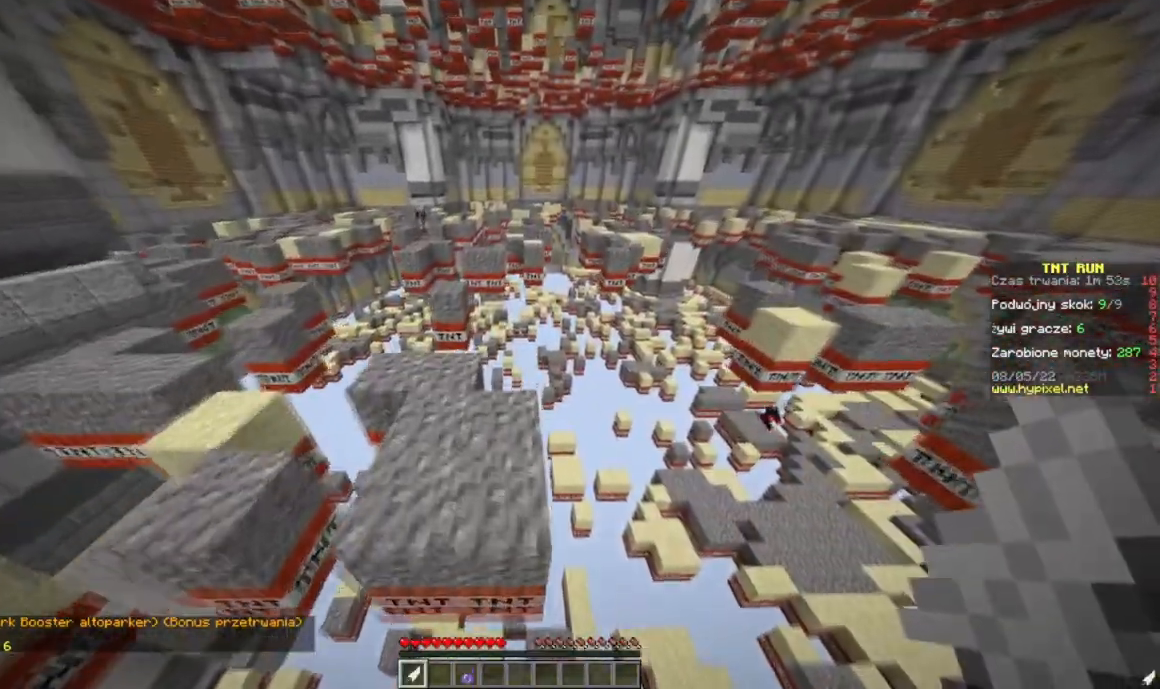
{"keys": ["w"], "mouse": [], "events": [[16, "d", "up"], [183, "w", "up"], [333, "w", "down"]]}
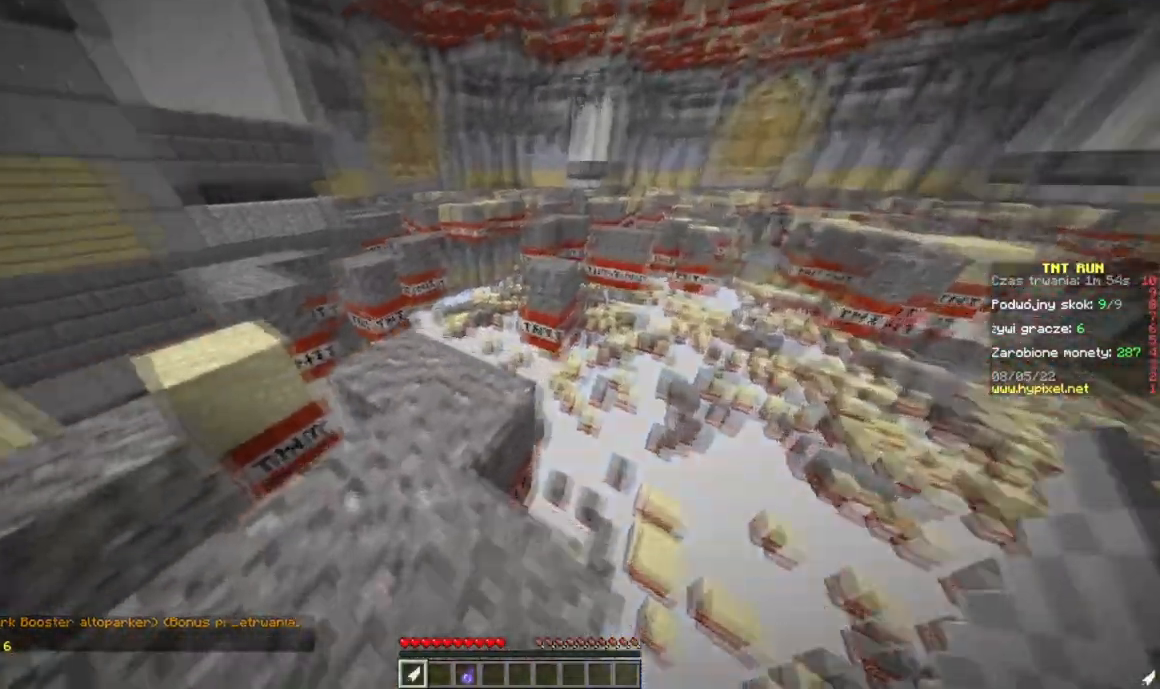
{"keys": ["w"], "mouse": [], "events": []}
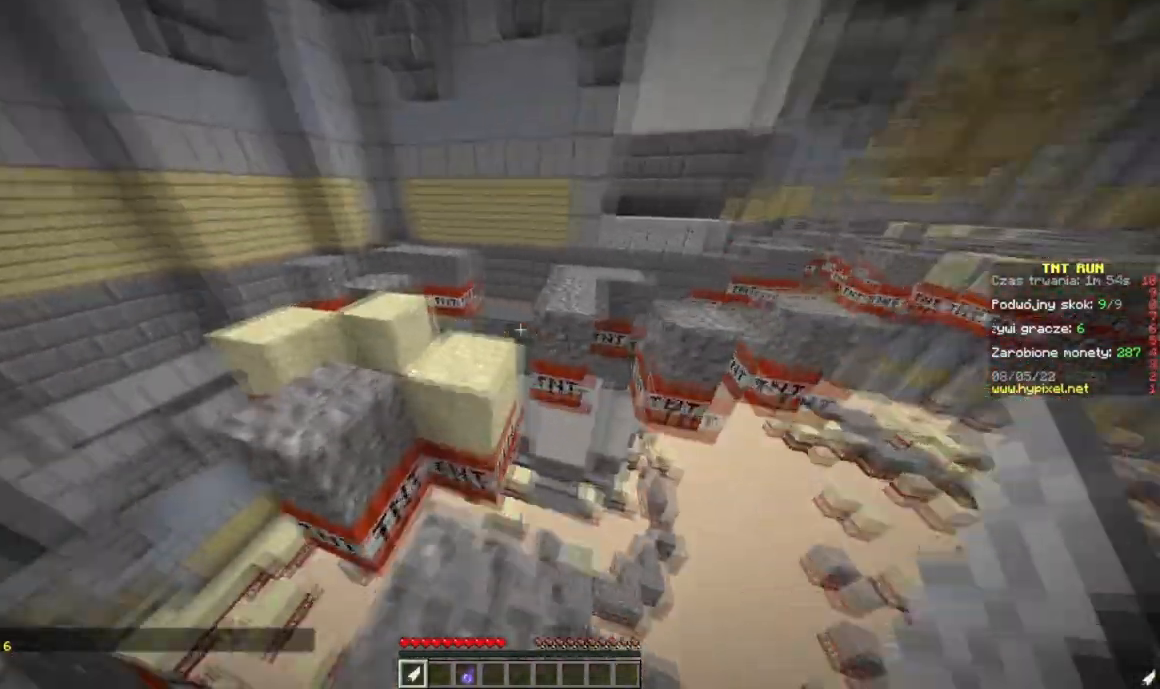
{"keys": ["a"], "mouse": [], "events": [[250, "w", "up"], [417, "a", "down"]]}
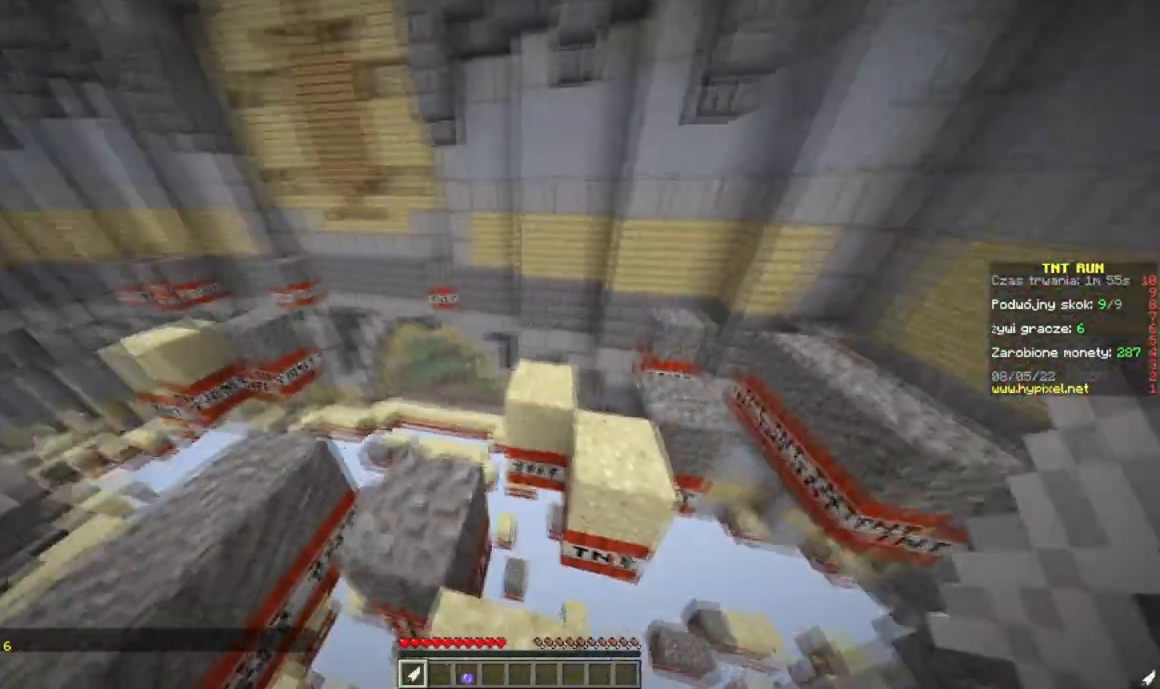
{"keys": ["w"], "mouse": [], "events": [[84, "w", "down"], [267, "a", "up"]]}
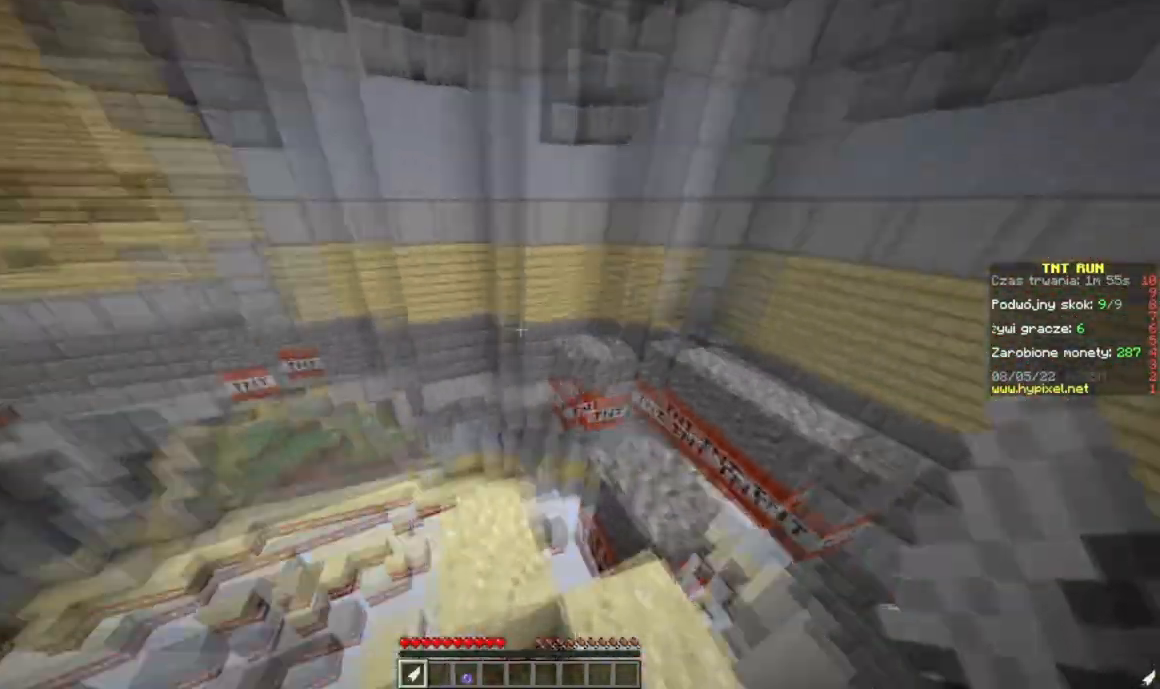
{"keys": ["d", "w"], "mouse": [], "events": [[200, "d", "down"]]}
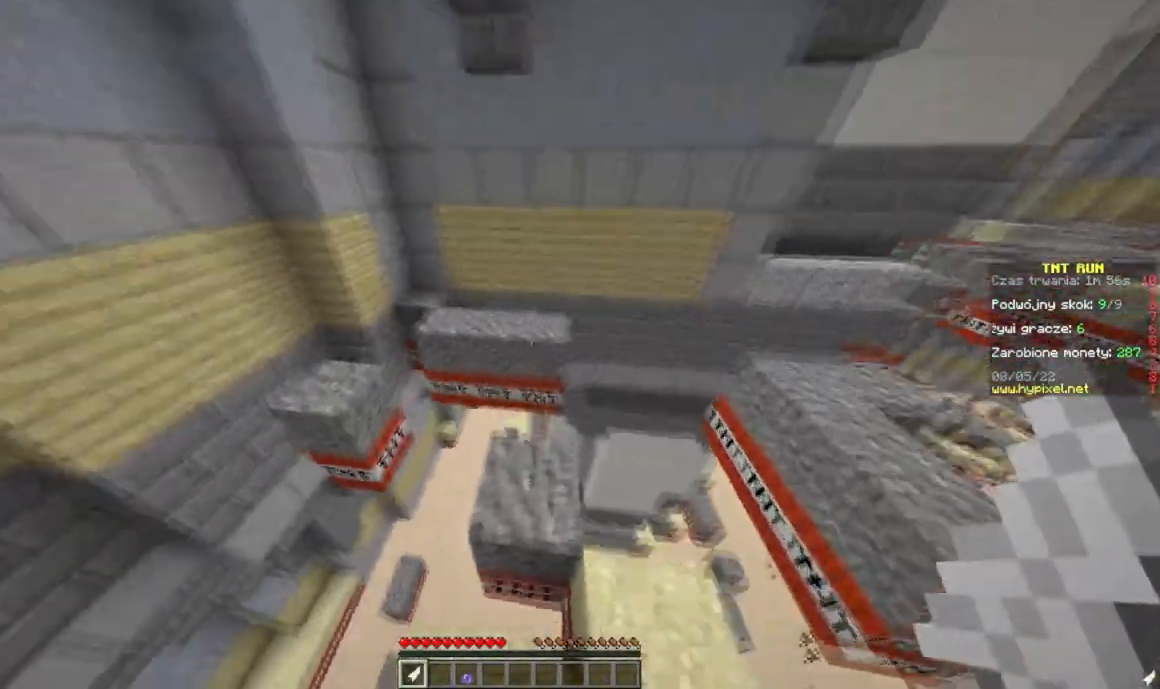
{"keys": ["w"], "mouse": [], "events": [[34, "d", "up"], [234, "a", "down"], [451, "a", "up"]]}
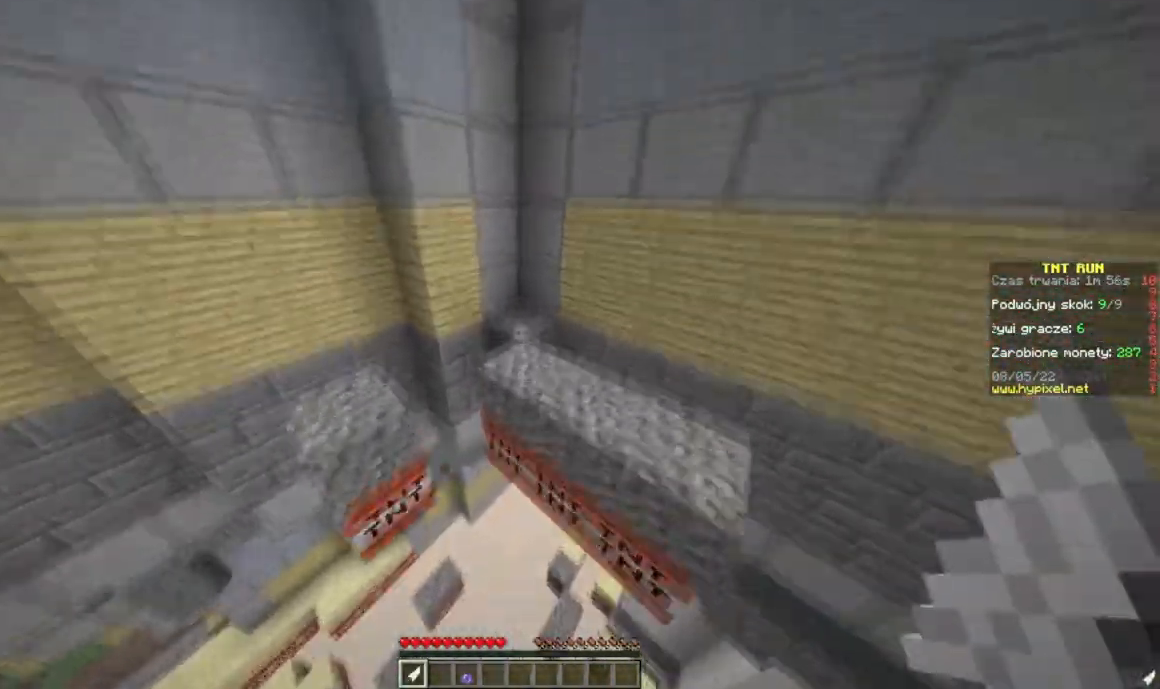
{"keys": ["w"], "mouse": [], "events": [[16, "a", "down"], [116, "a", "up"]]}
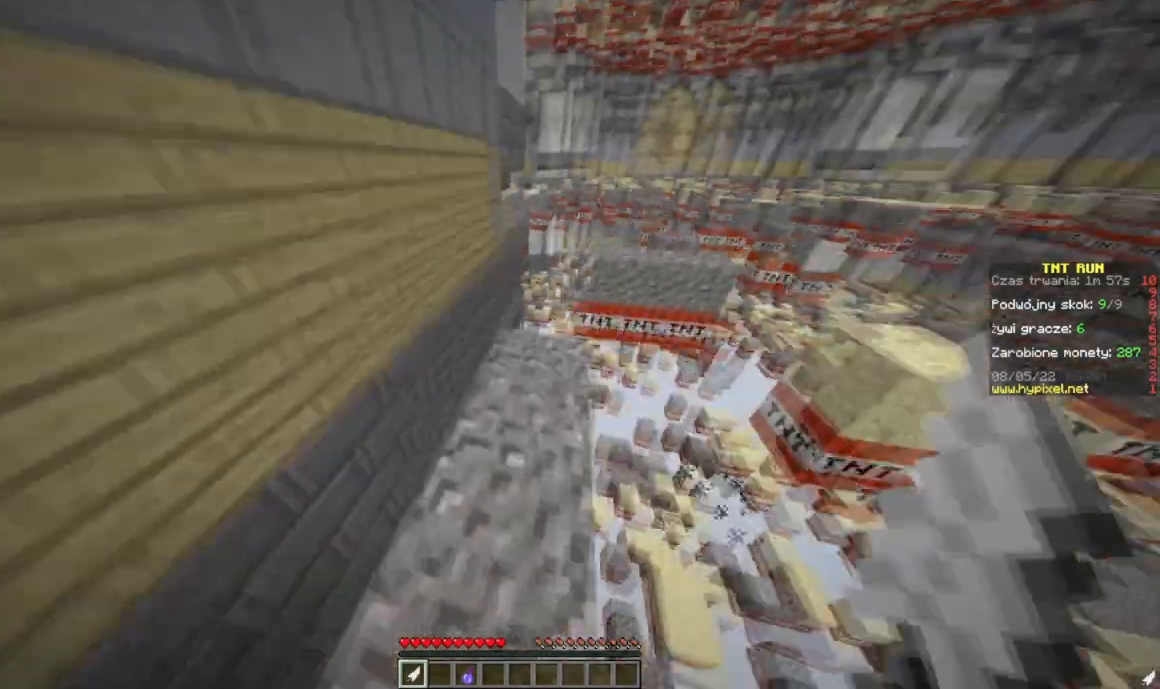
{"keys": ["w"], "mouse": [], "events": []}
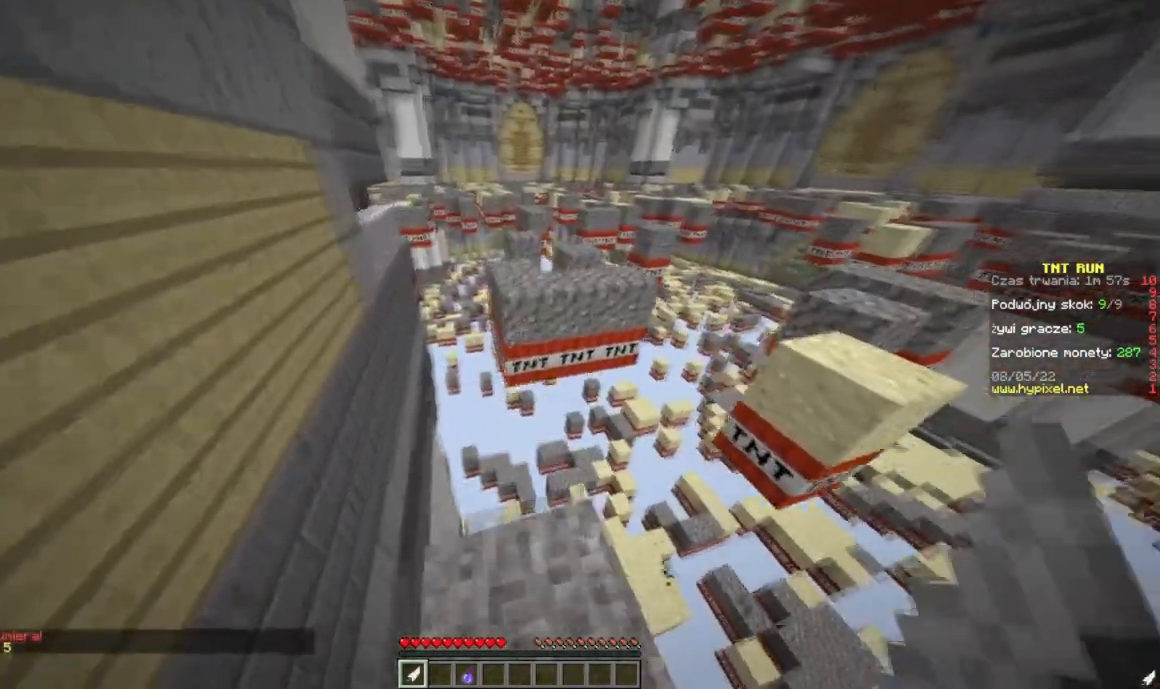
{"keys": ["w"], "mouse": [], "events": []}
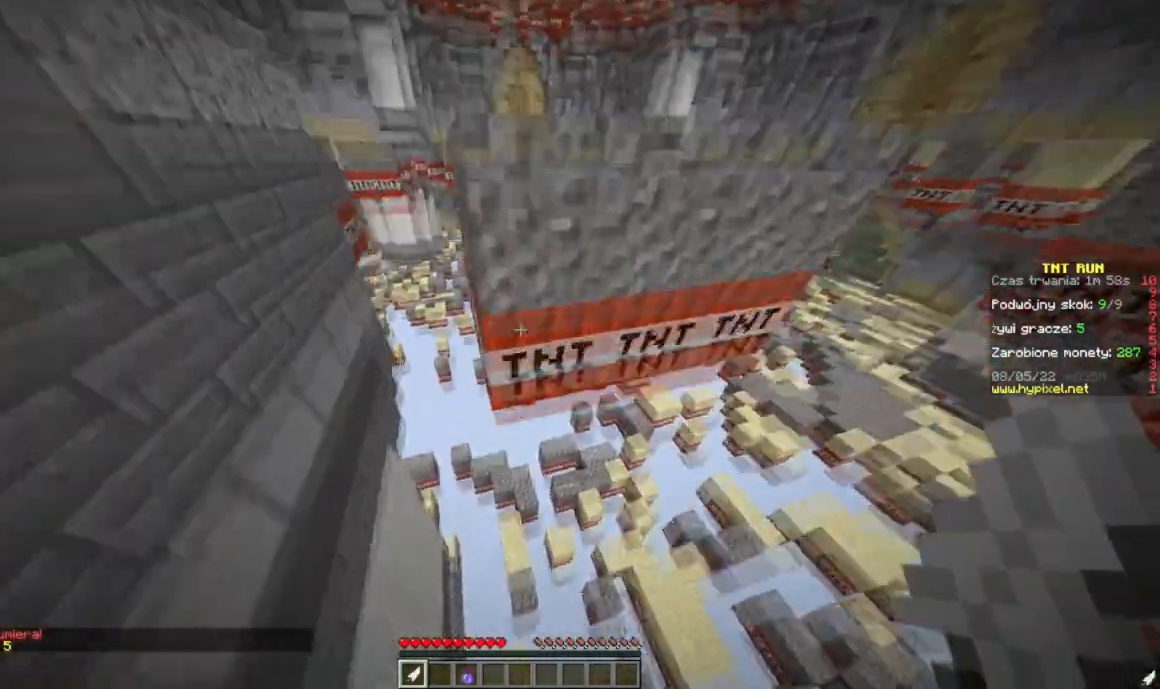
{"keys": ["a", "w"], "mouse": [], "events": [[334, "a", "down"], [351, "w", "up"], [417, "w", "down"]]}
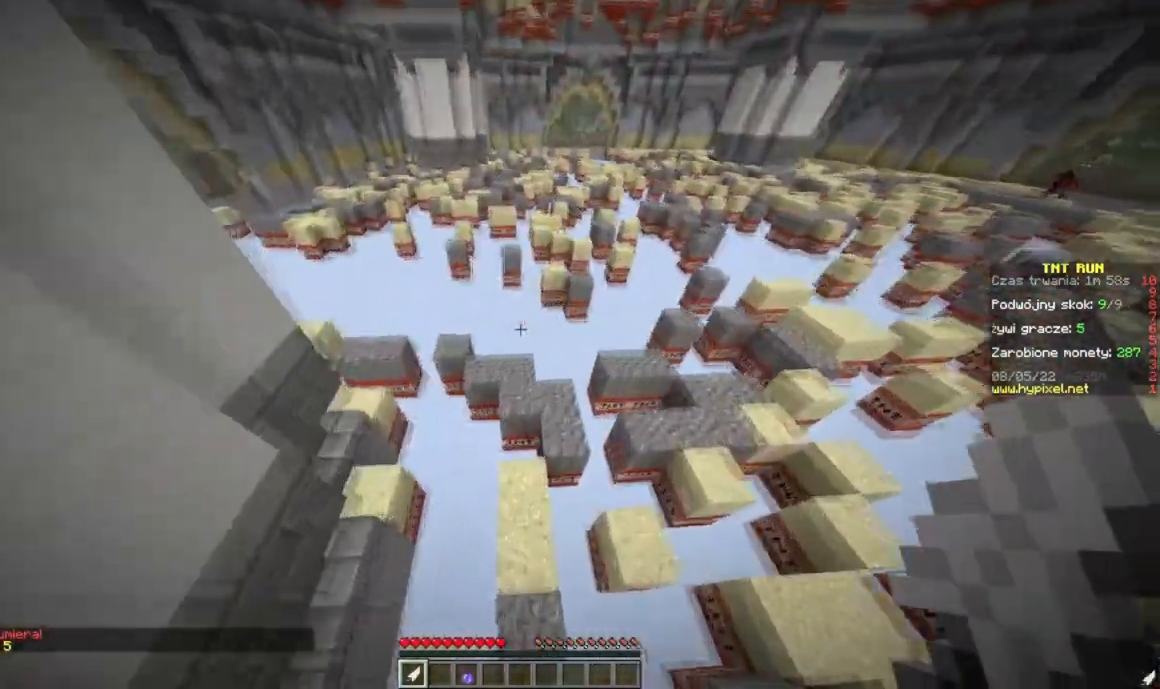
{"keys": ["w"], "mouse": [], "events": [[16, "a", "up"]]}
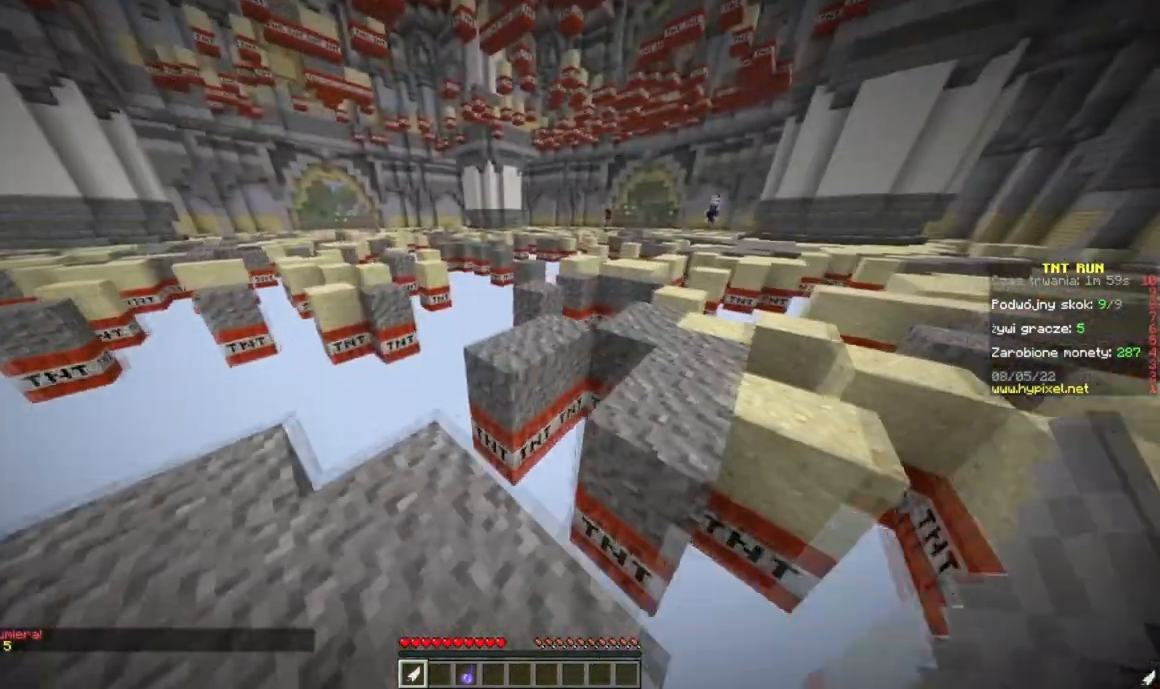
{"keys": ["w"], "mouse": [], "events": []}
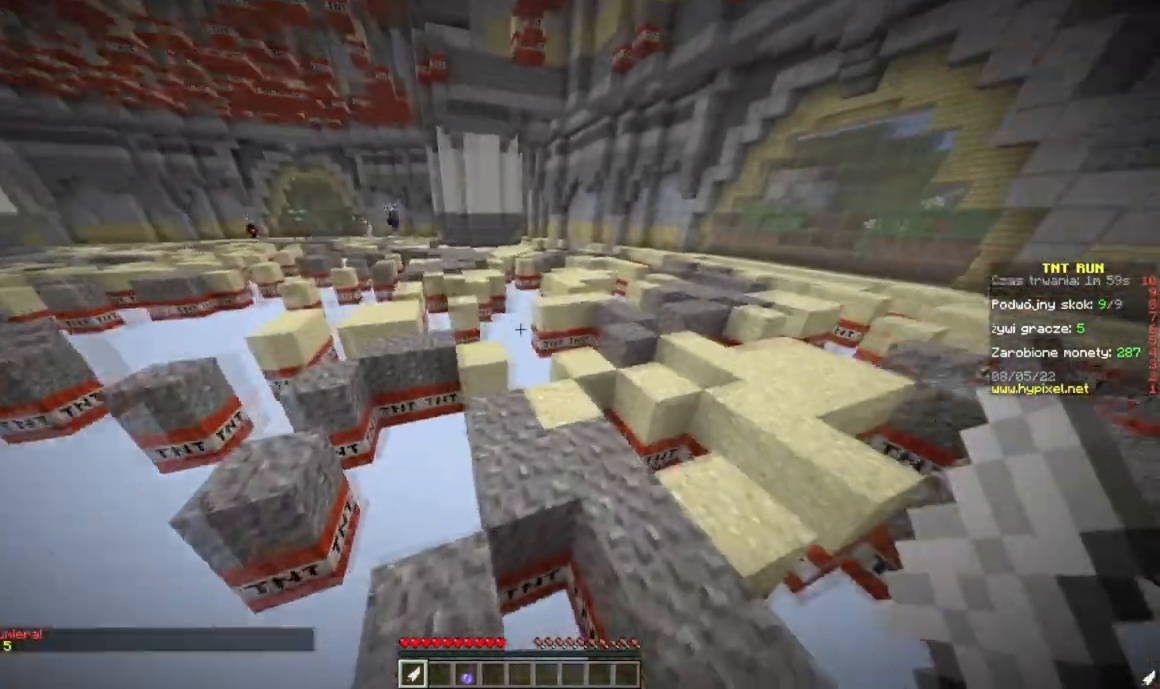
{"keys": ["w"], "mouse": [], "events": [[150, "d", "down"], [467, "d", "up"]]}
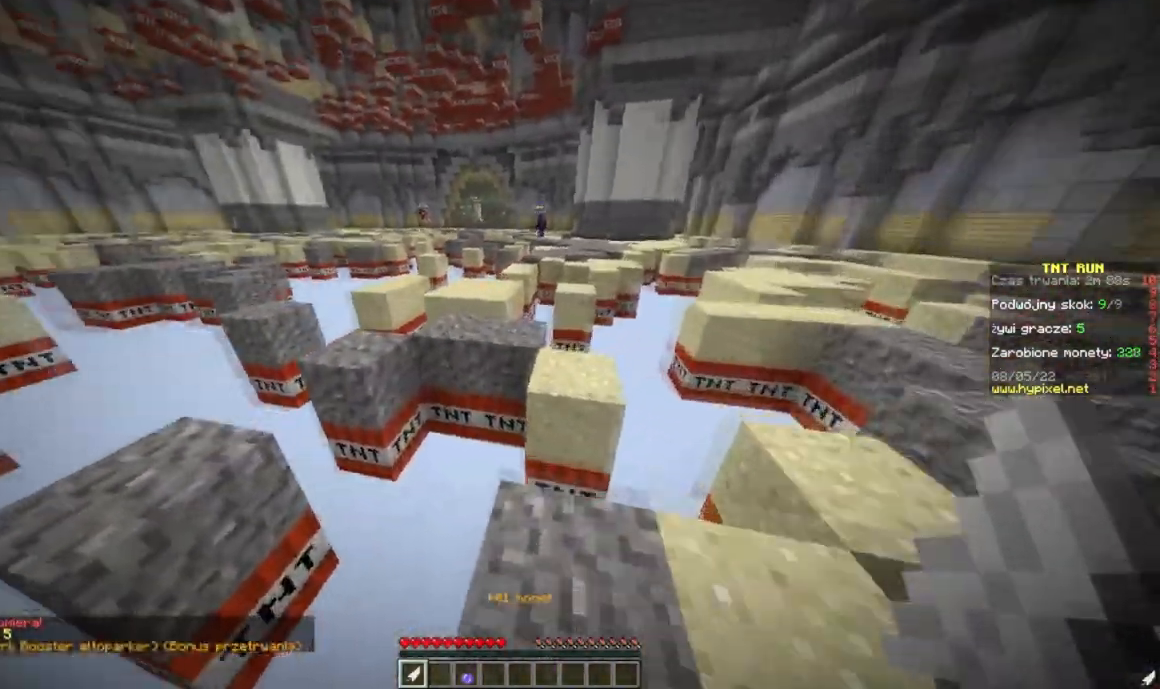
{"keys": ["a", "w"], "mouse": [], "events": [[417, "a", "down"]]}
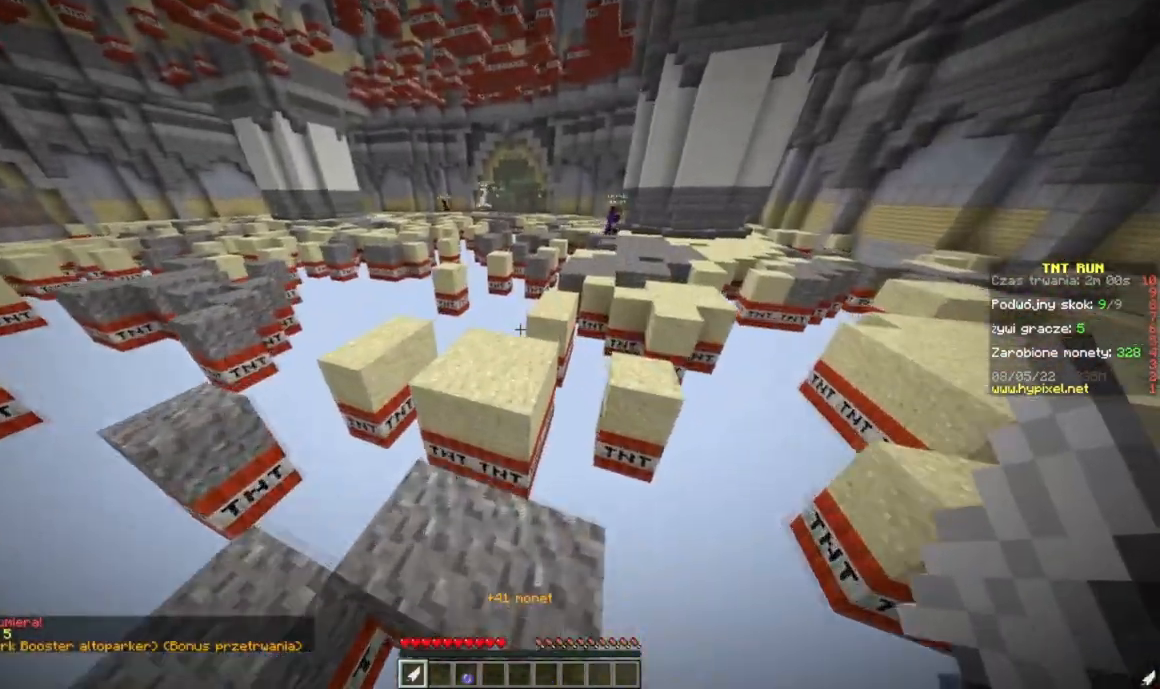
{"keys": ["w"], "mouse": [], "events": [[367, "a", "up"]]}
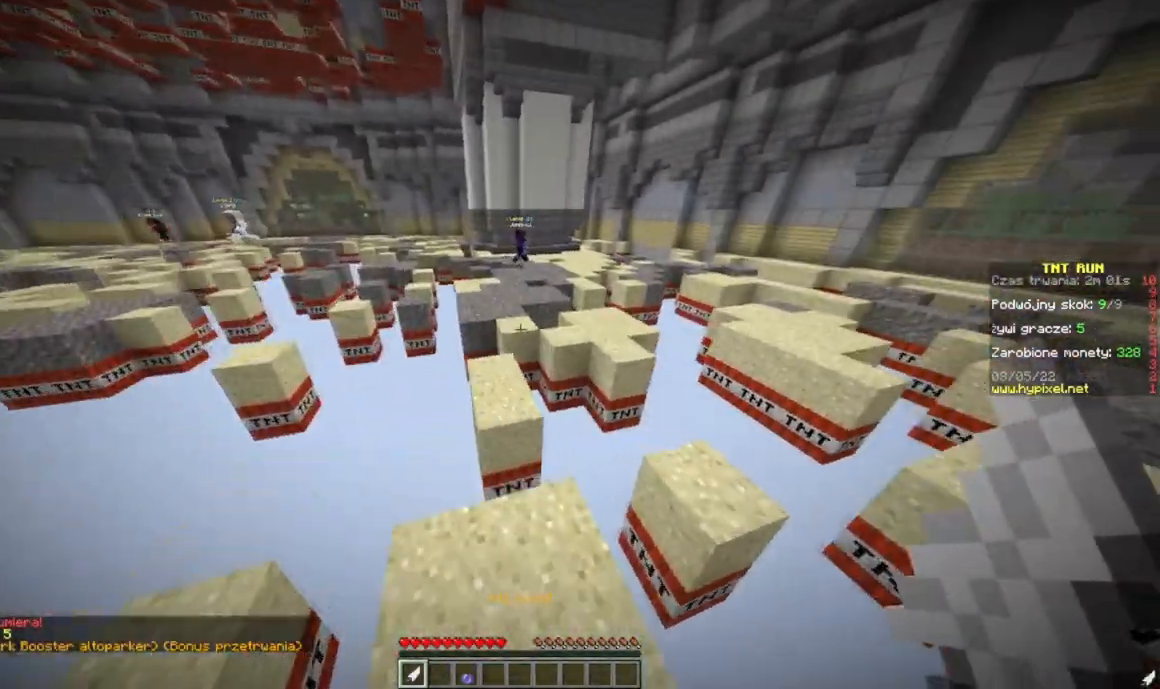
{"keys": ["w"], "mouse": [], "events": [[300, "d", "down"], [501, "d", "up"]]}
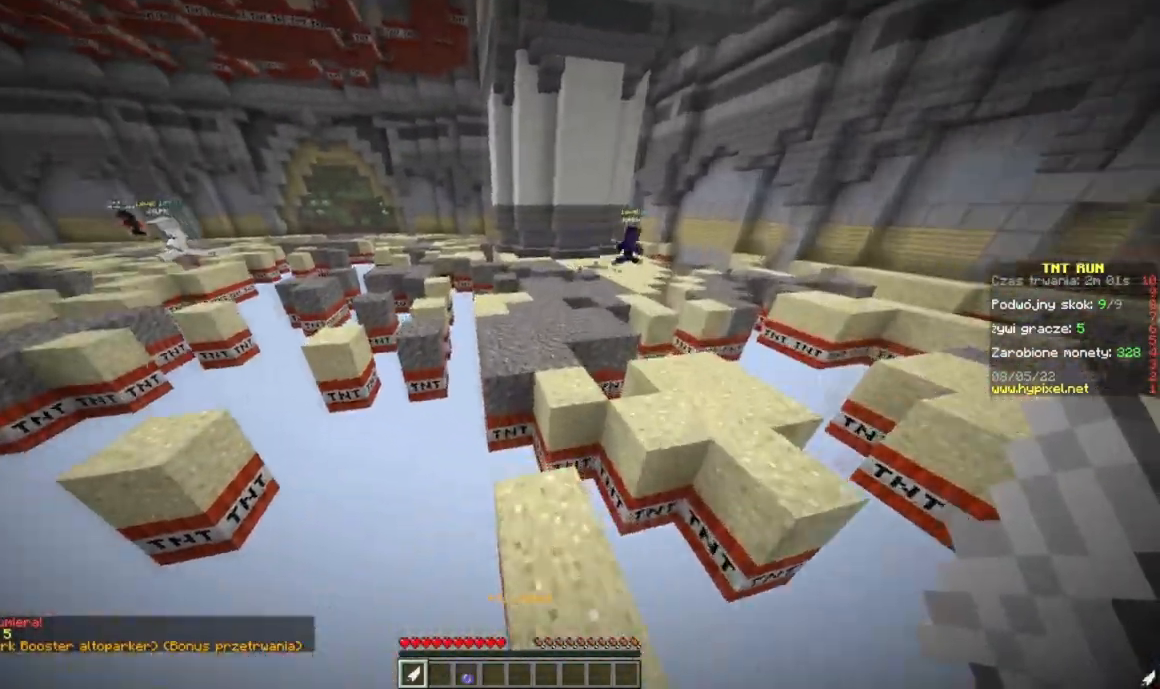
{"keys": ["w"], "mouse": [], "events": []}
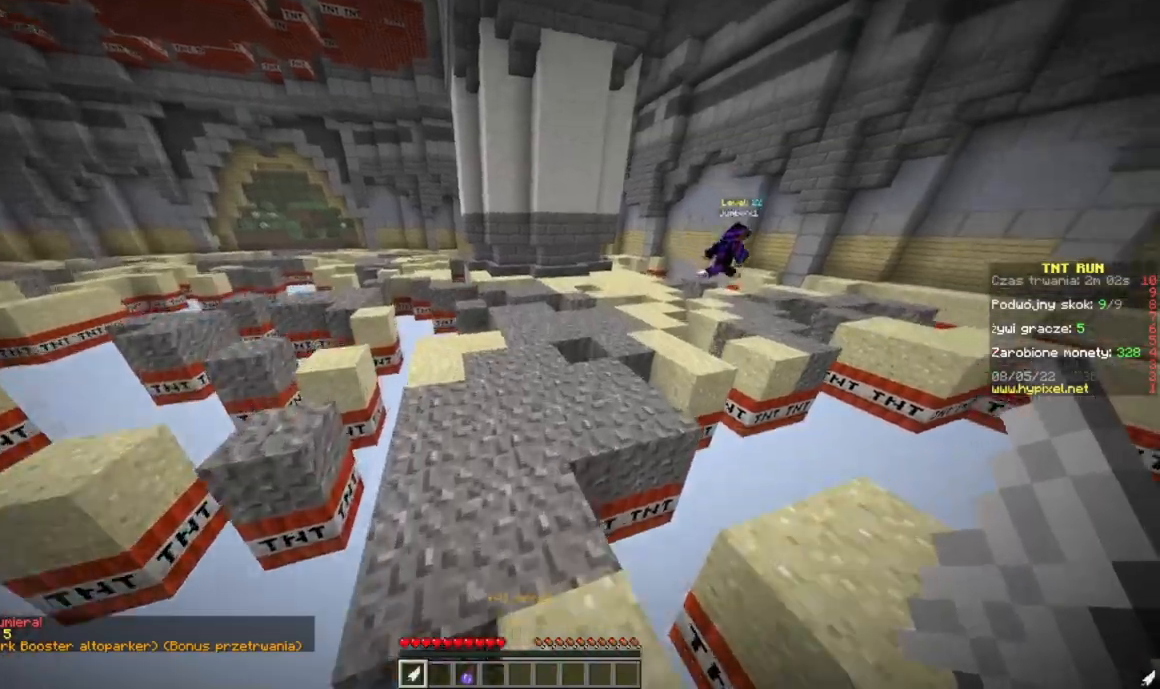
{"keys": ["w"], "mouse": [], "events": []}
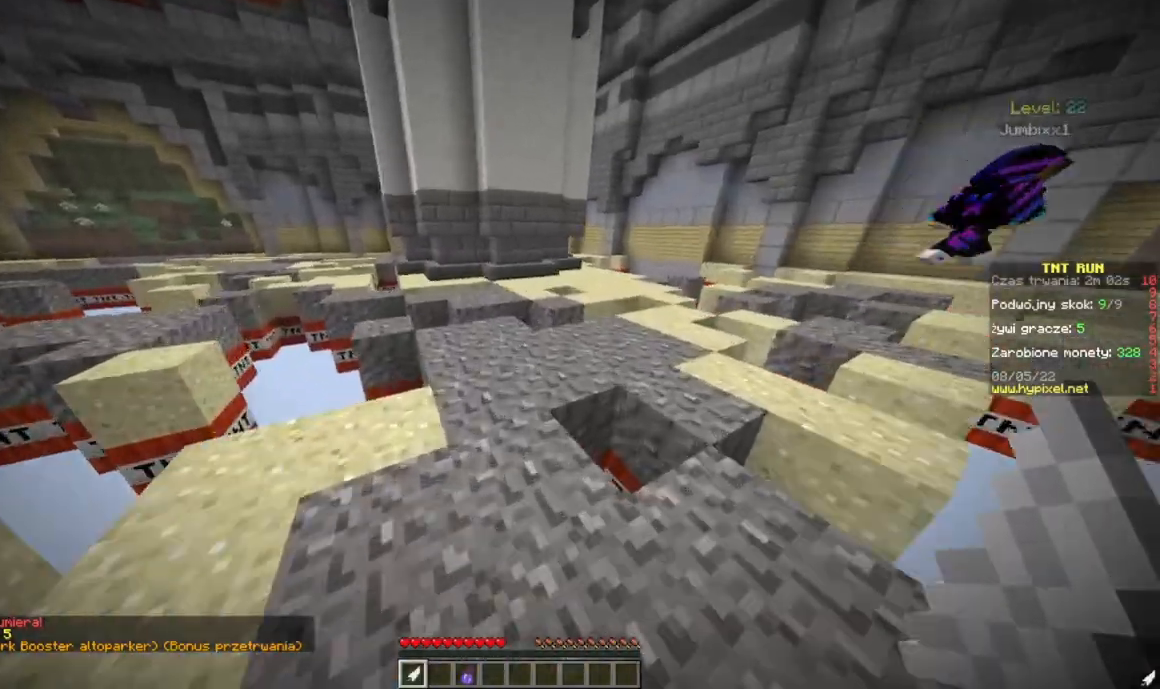
{"keys": ["w"], "mouse": [], "events": []}